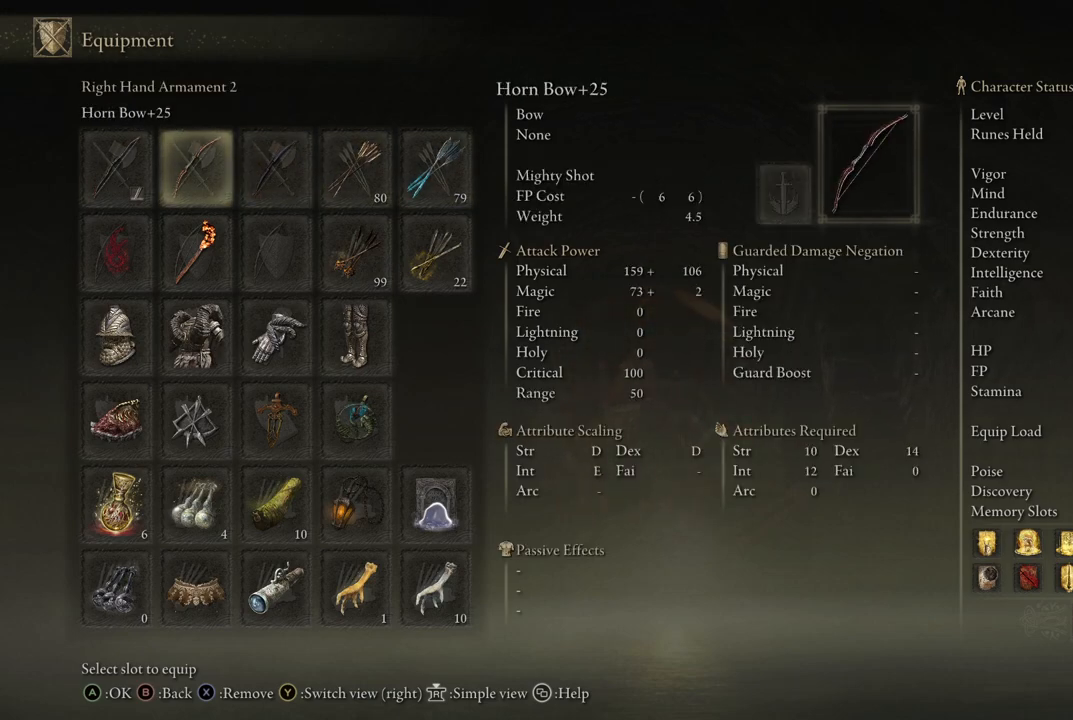
Gameplay with a controller (Xbox layout); each line is a JSON object with the inputs held at the frame after it. "events" lists button and stick changes between this image and that frame as [ms after this image, input, new state], when the widget could be followed in between. Not read: L3 R3.
{"buttons": [], "left_stick": "center", "right_stick": "center", "events": []}
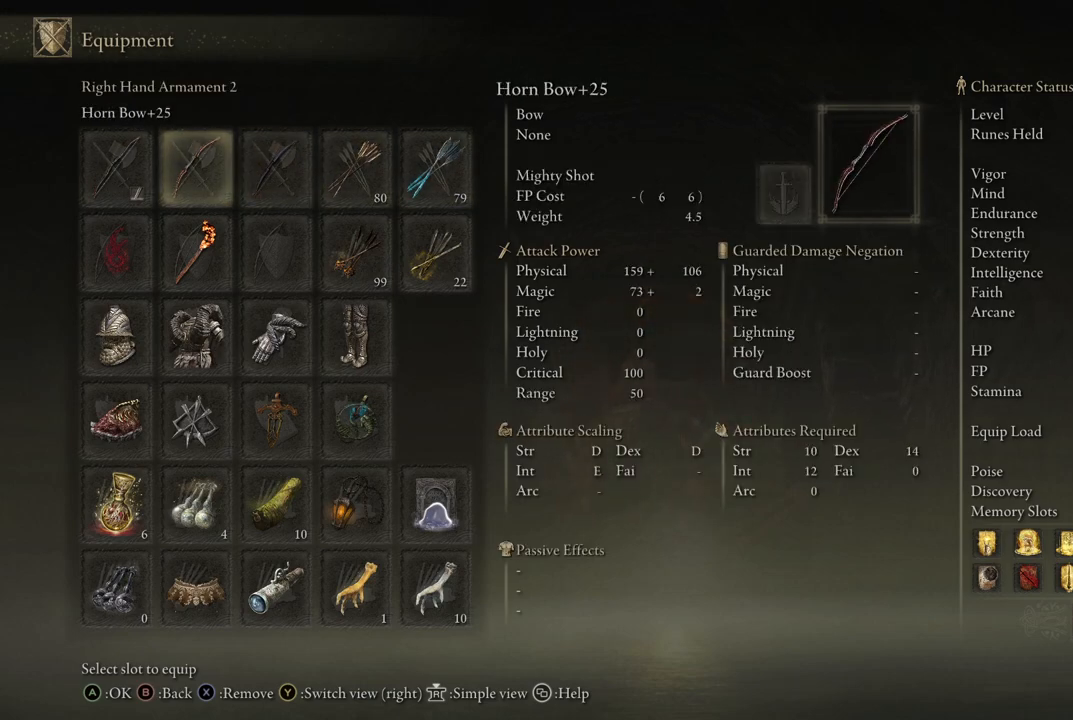
{"buttons": [], "left_stick": "center", "right_stick": "center", "events": []}
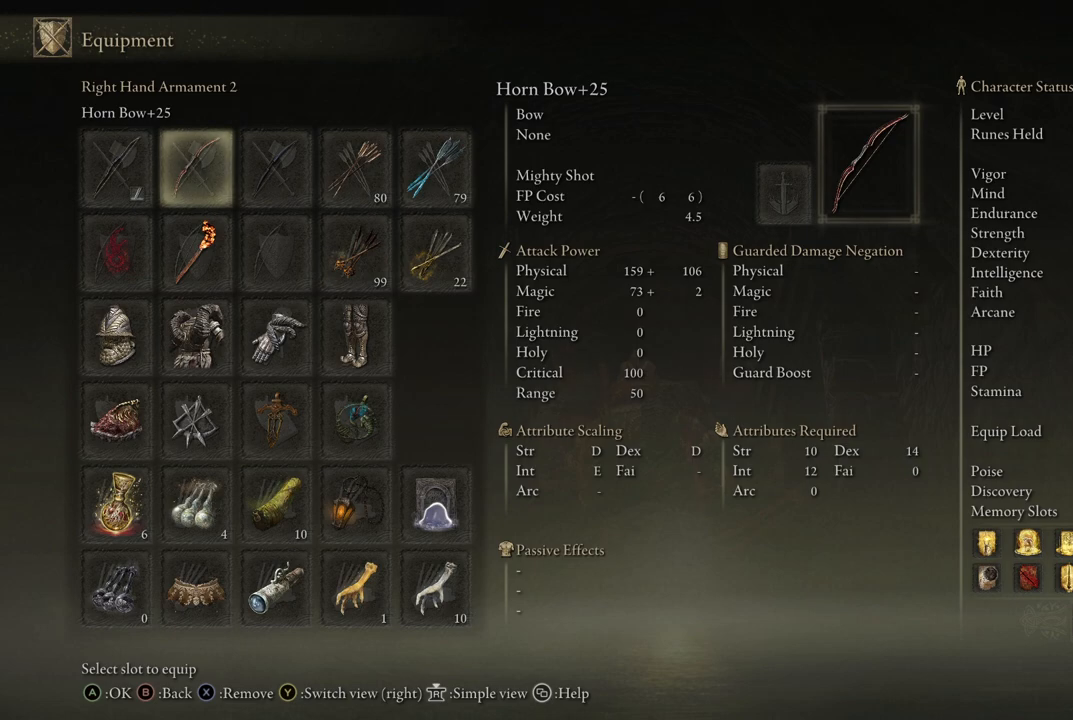
{"buttons": [], "left_stick": "center", "right_stick": "center", "events": [[217, "DPAD_RIGHT", "down"], [333, "DPAD_RIGHT", "up"]]}
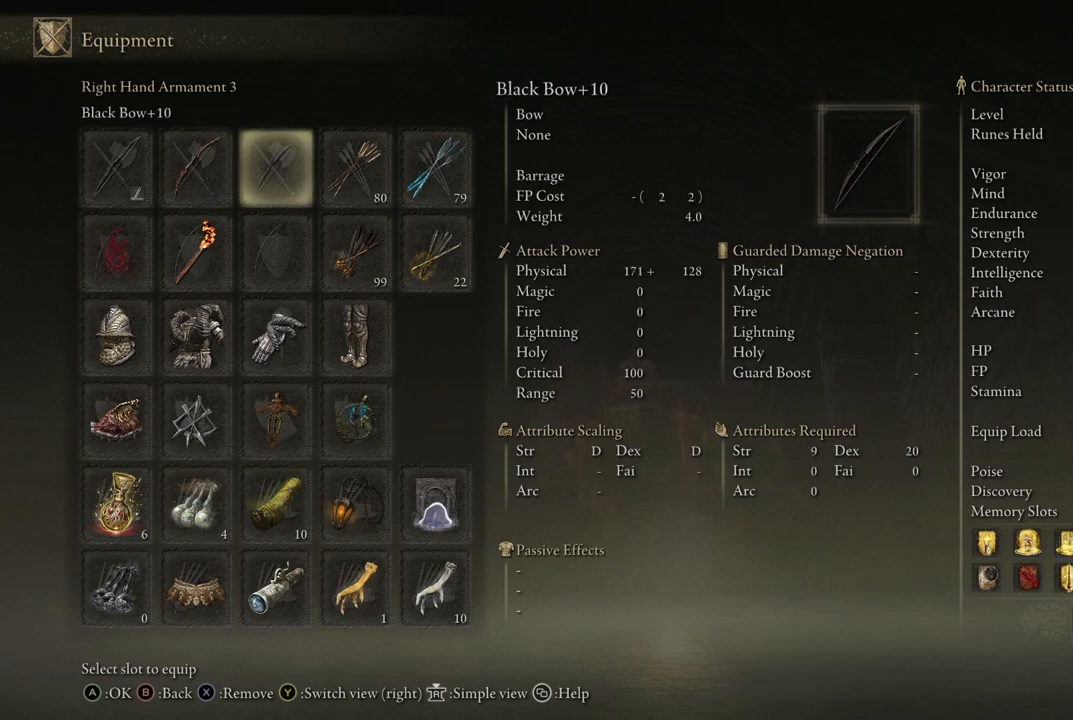
{"buttons": [], "left_stick": "center", "right_stick": "center", "events": [[17, "DPAD_LEFT", "down"], [117, "DPAD_LEFT", "up"]]}
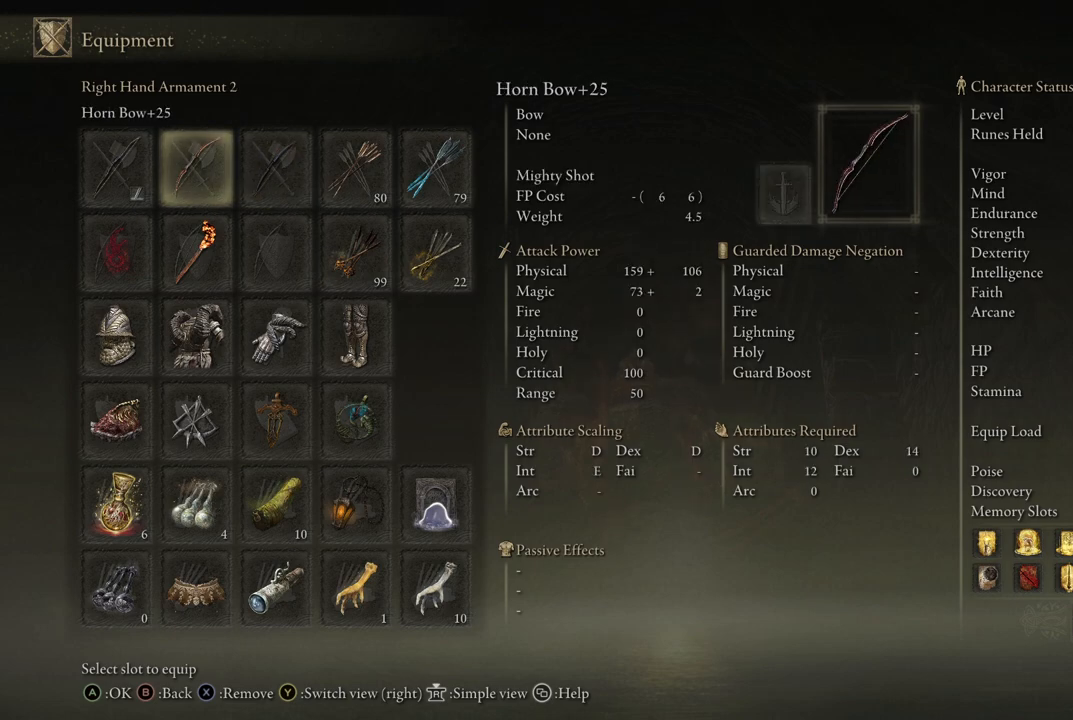
{"buttons": [], "left_stick": "center", "right_stick": "center", "events": [[17, "DPAD_RIGHT", "down"], [133, "DPAD_RIGHT", "up"], [300, "DPAD_LEFT", "down"], [417, "DPAD_LEFT", "up"]]}
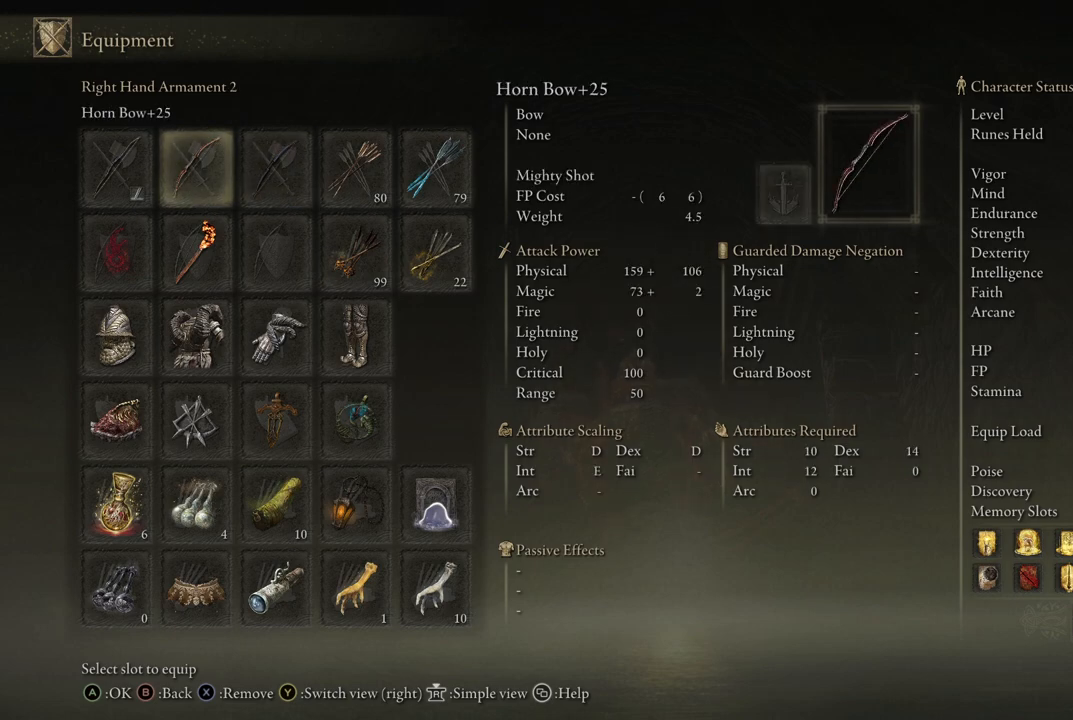
{"buttons": [], "left_stick": "center", "right_stick": "center", "events": [[200, "DPAD_RIGHT", "down"], [317, "DPAD_RIGHT", "up"]]}
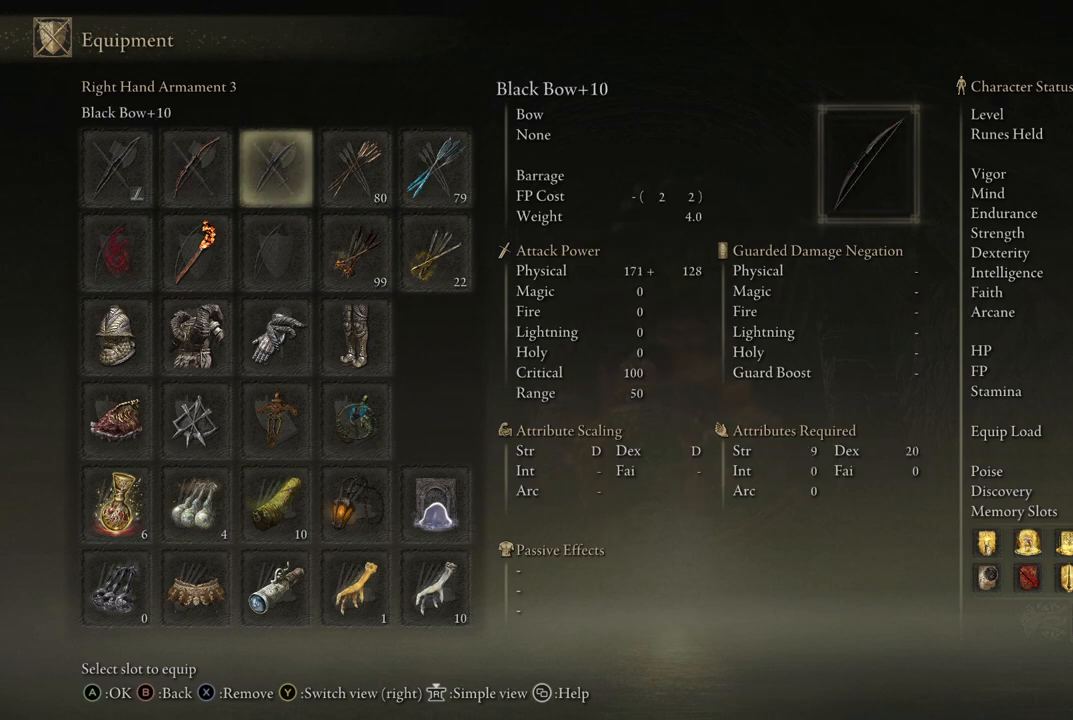
{"buttons": [], "left_stick": "center", "right_stick": "center", "events": []}
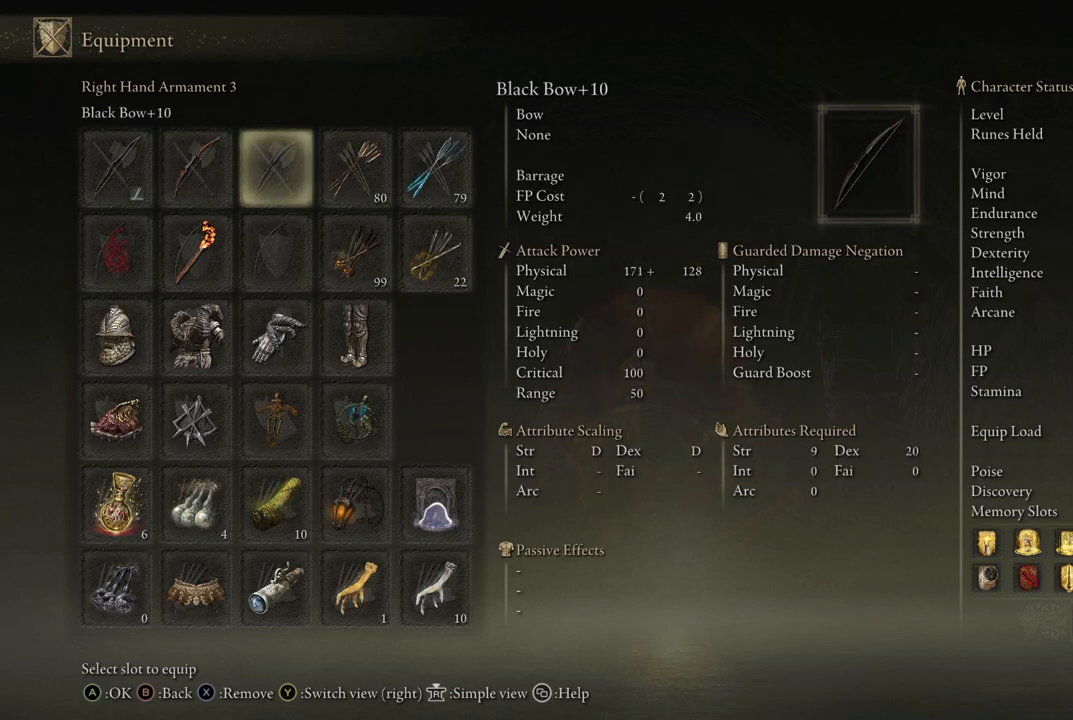
{"buttons": [], "left_stick": "center", "right_stick": "center", "events": []}
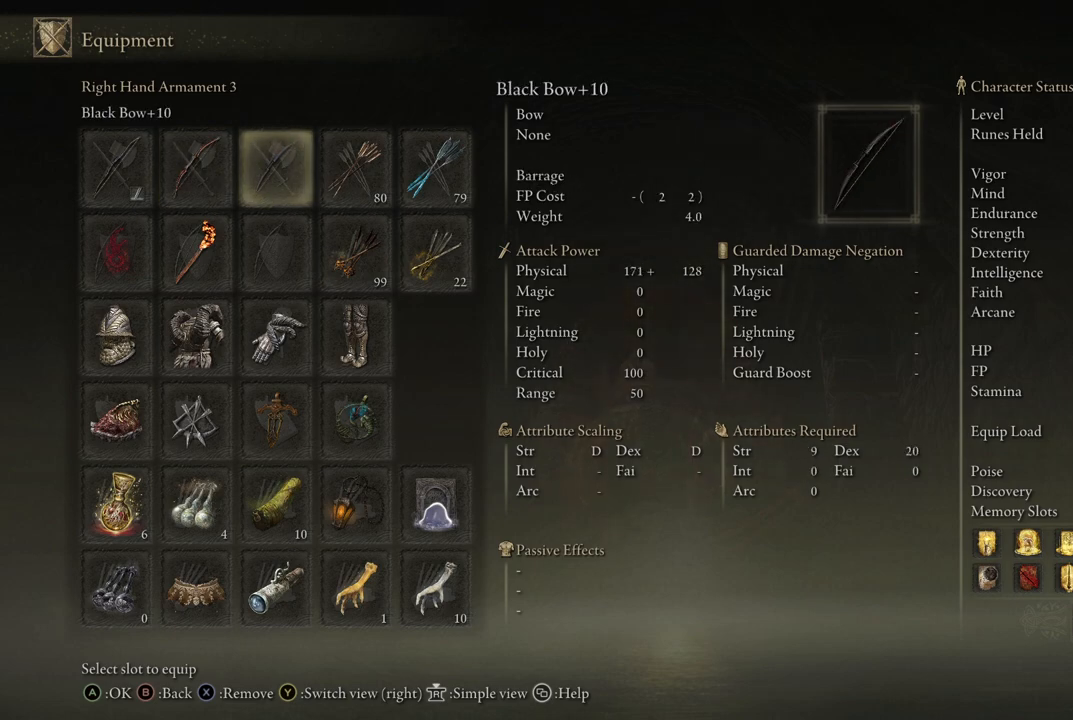
{"buttons": [], "left_stick": "center", "right_stick": "center", "events": [[33, "DPAD_LEFT", "down"], [167, "DPAD_LEFT", "up"], [267, "DPAD_LEFT", "down"], [367, "DPAD_LEFT", "up"]]}
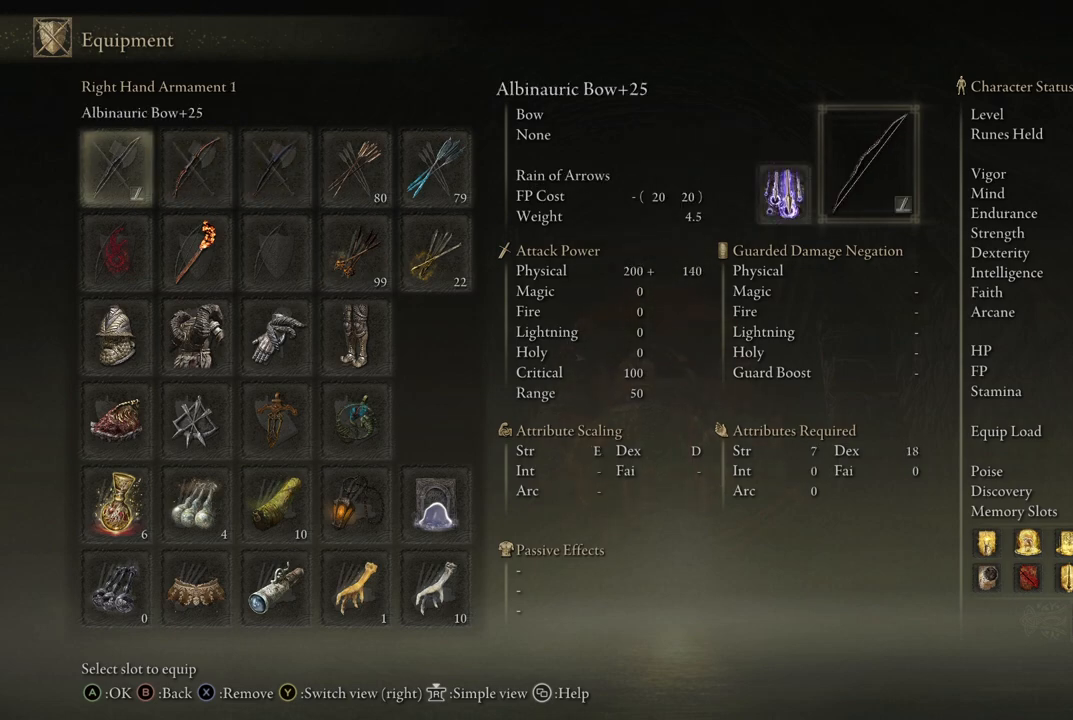
{"buttons": [], "left_stick": "center", "right_stick": "center", "events": []}
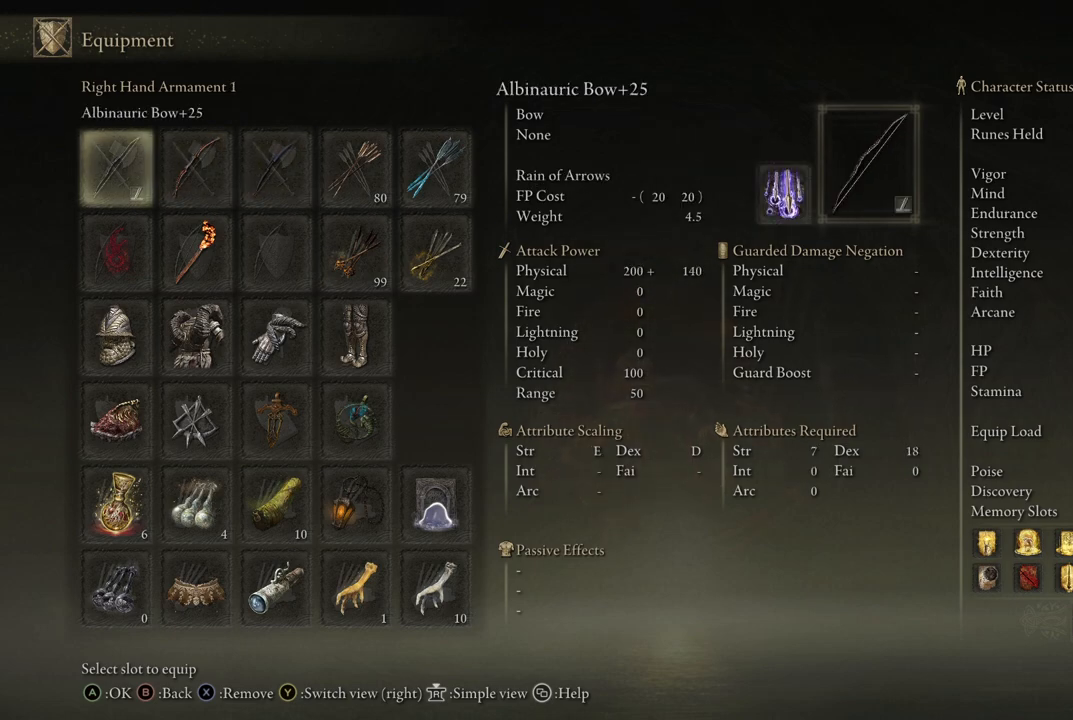
{"buttons": ["DPAD_LEFT"], "left_stick": "center", "right_stick": "center", "events": [[233, "DPAD_RIGHT", "down"], [317, "DPAD_RIGHT", "up"], [467, "DPAD_LEFT", "down"]]}
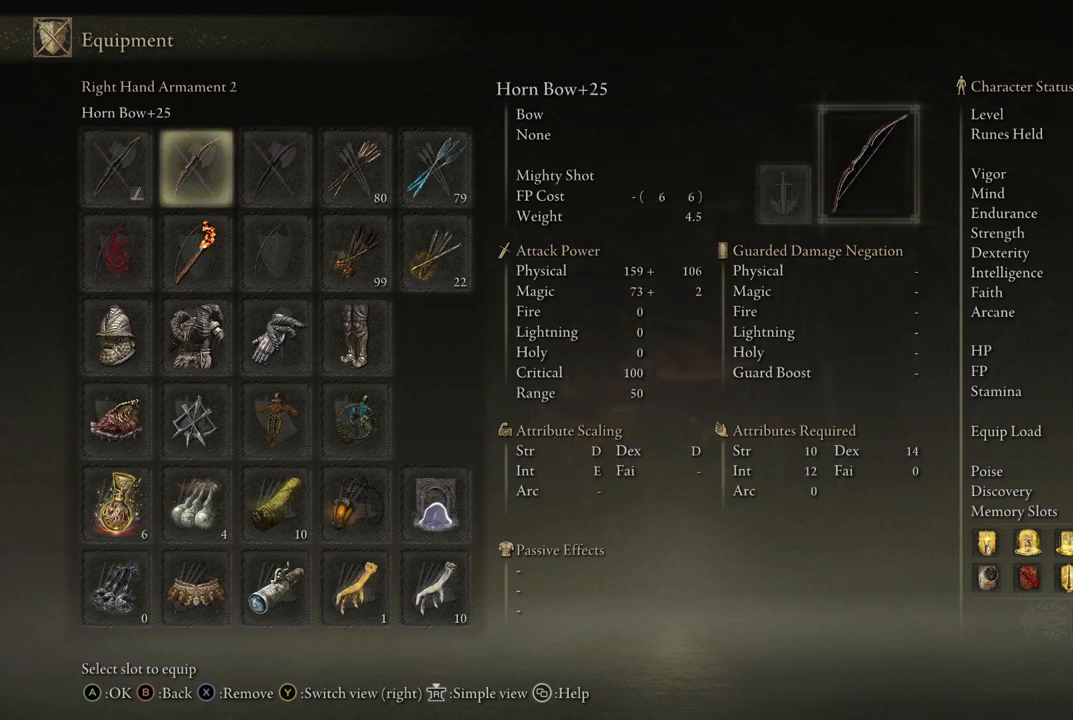
{"buttons": [], "left_stick": "center", "right_stick": "center", "events": [[100, "DPAD_LEFT", "up"]]}
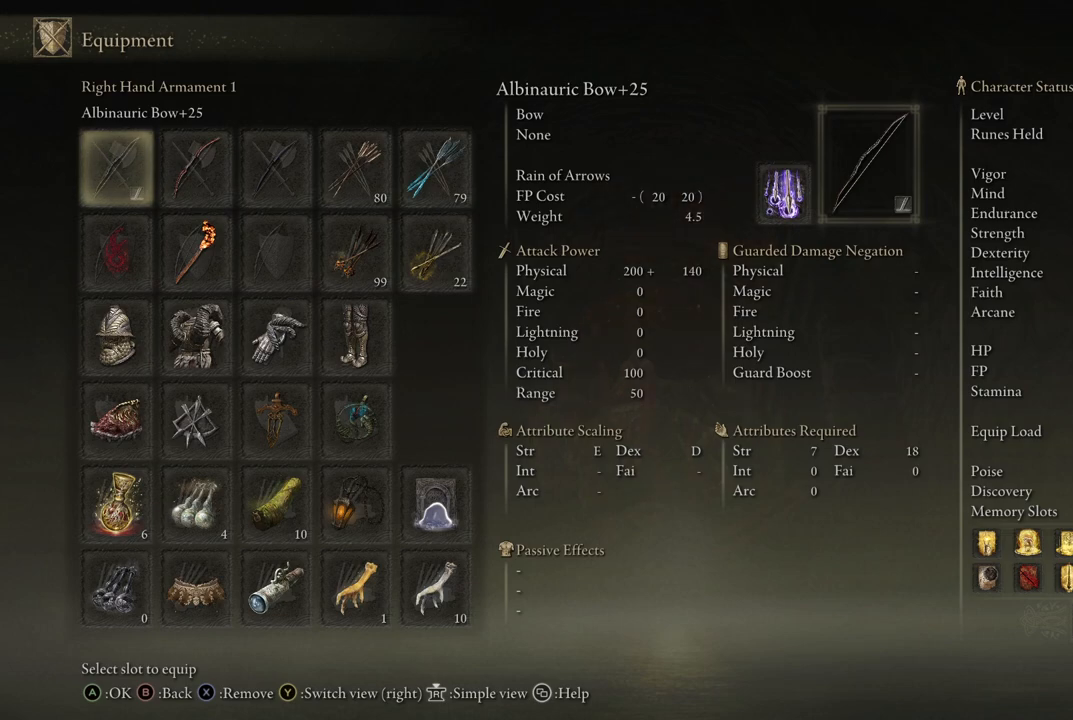
{"buttons": ["DPAD_RIGHT"], "left_stick": "center", "right_stick": "center", "events": [[83, "DPAD_RIGHT", "down"], [200, "DPAD_RIGHT", "up"], [433, "DPAD_RIGHT", "down"]]}
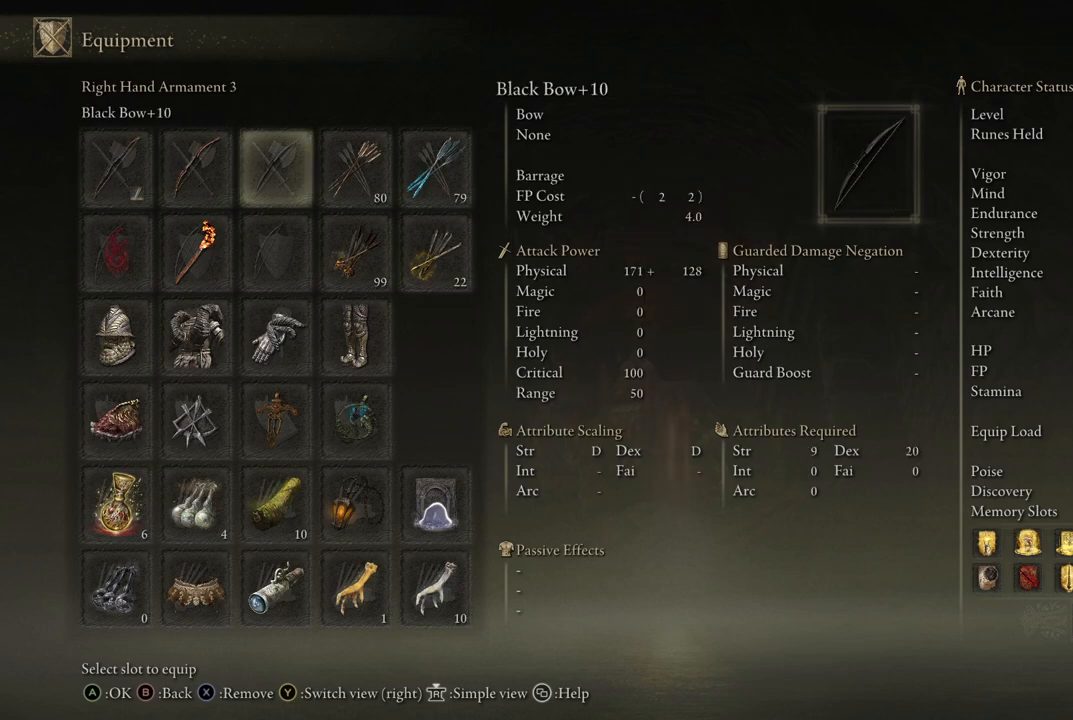
{"buttons": [], "left_stick": "center", "right_stick": "center", "events": [[50, "DPAD_RIGHT", "up"], [367, "DPAD_LEFT", "down"], [433, "DPAD_LEFT", "up"]]}
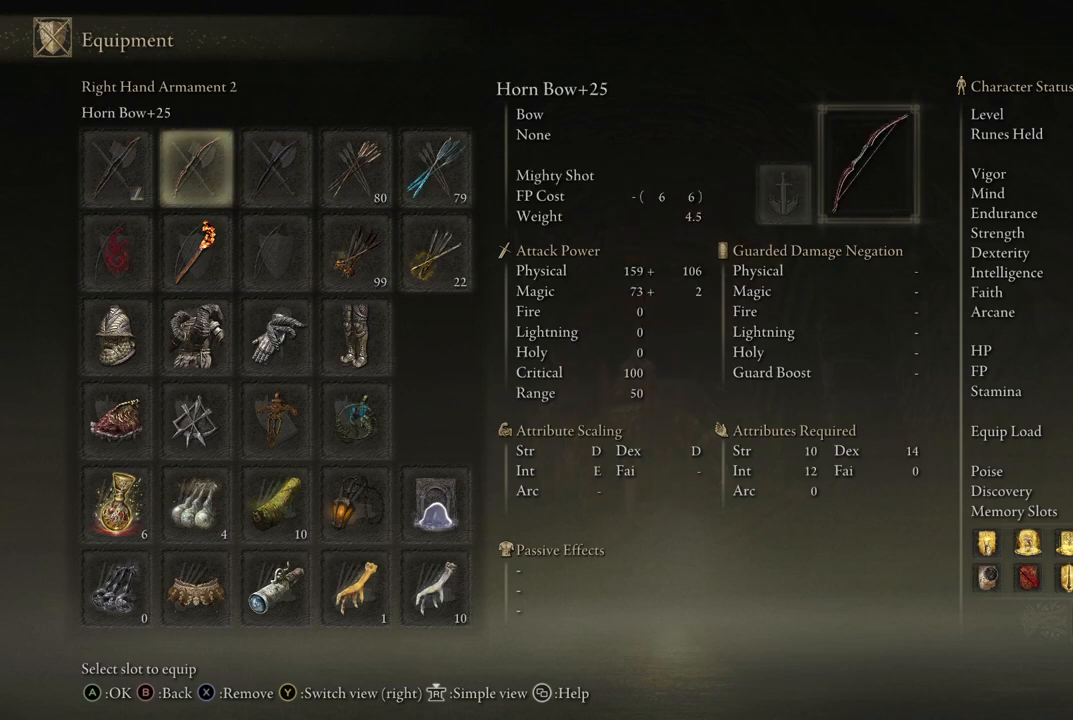
{"buttons": [], "left_stick": "center", "right_stick": "center", "events": [[83, "DPAD_LEFT", "down"], [200, "DPAD_LEFT", "up"], [417, "DPAD_RIGHT", "down"], [483, "DPAD_RIGHT", "up"]]}
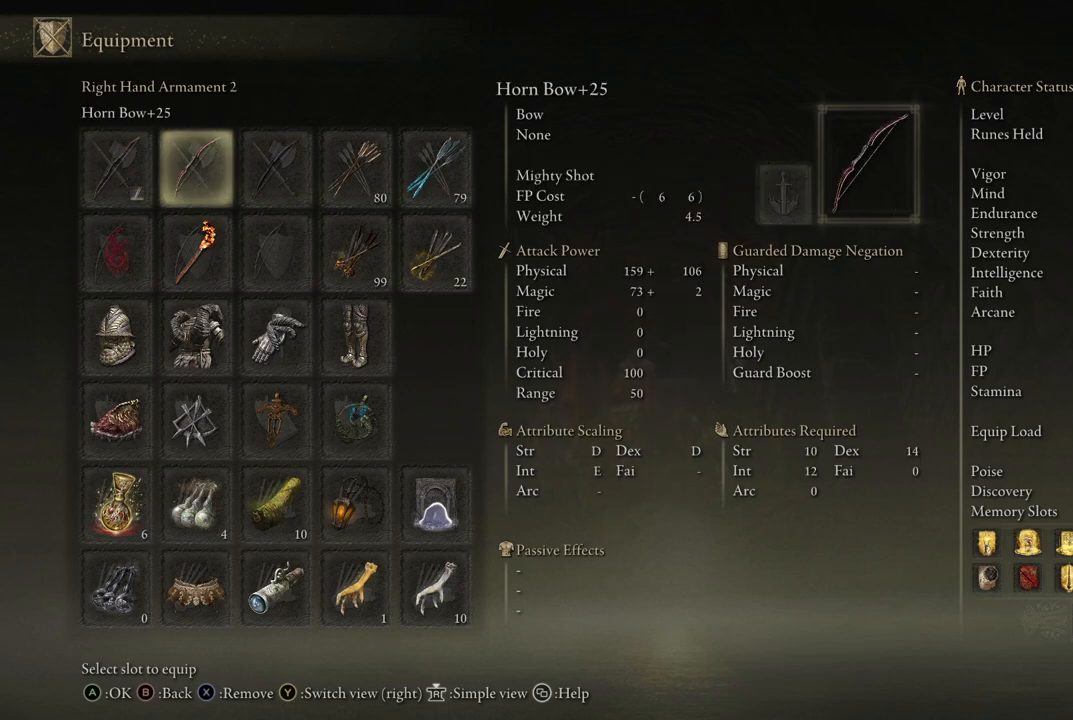
{"buttons": ["DPAD_RIGHT"], "left_stick": "center", "right_stick": "center", "events": [[100, "DPAD_RIGHT", "down"], [217, "DPAD_RIGHT", "up"], [500, "DPAD_RIGHT", "down"]]}
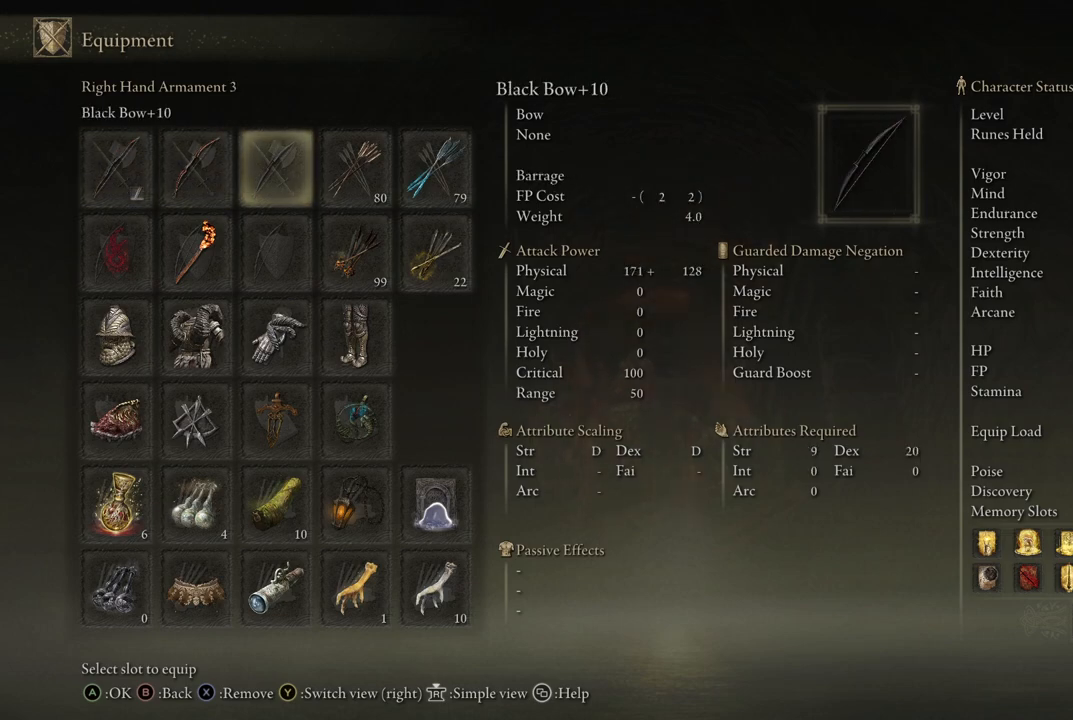
{"buttons": ["DPAD_RIGHT"], "left_stick": "center", "right_stick": "center", "events": [[117, "DPAD_RIGHT", "up"], [200, "DPAD_RIGHT", "down"], [300, "DPAD_RIGHT", "up"], [417, "DPAD_RIGHT", "down"]]}
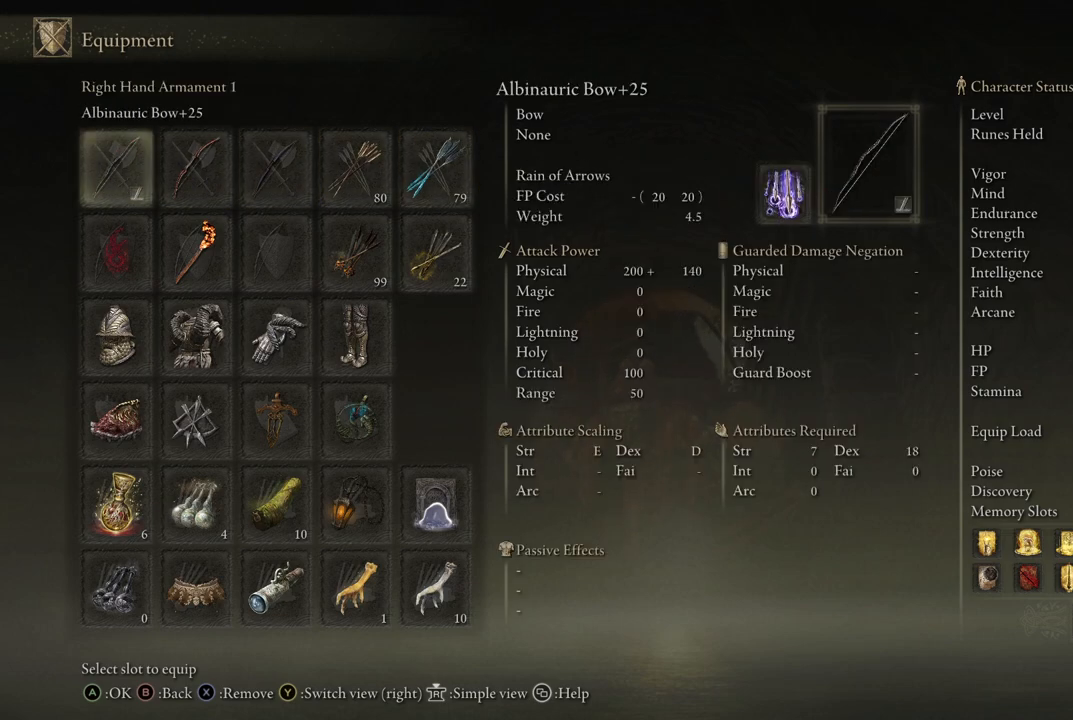
{"buttons": [], "left_stick": "center", "right_stick": "center", "events": [[33, "DPAD_RIGHT", "up"]]}
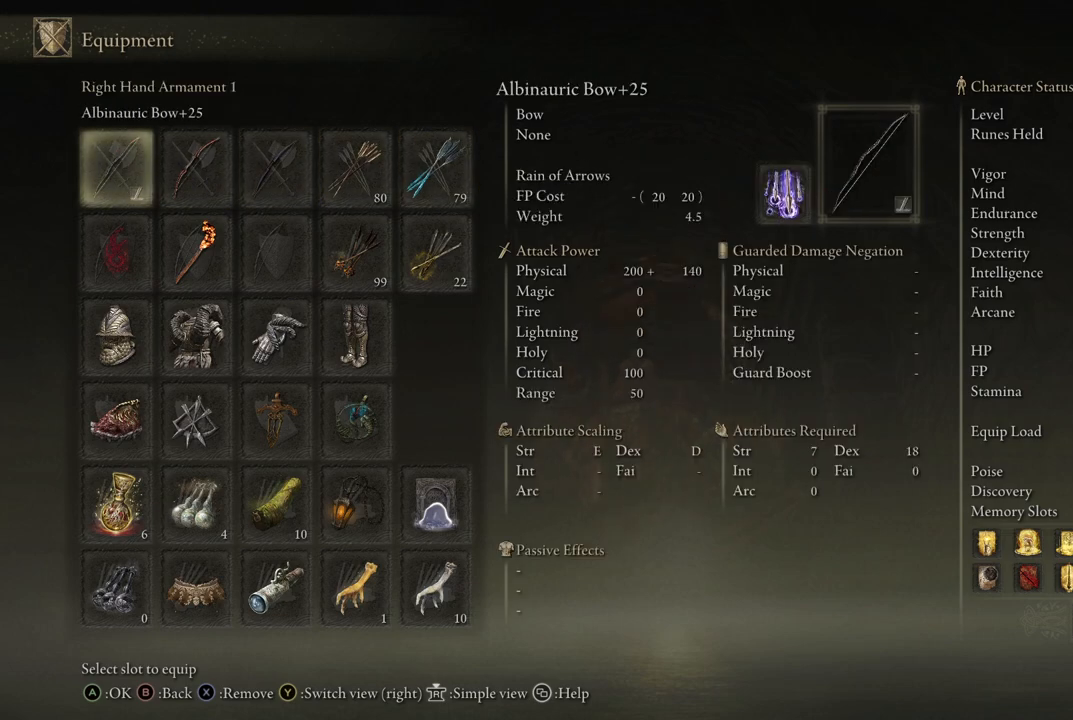
{"buttons": [], "left_stick": "center", "right_stick": "center", "events": [[83, "DPAD_DOWN", "down"], [167, "DPAD_DOWN", "up"], [283, "DPAD_RIGHT", "down"], [433, "DPAD_RIGHT", "up"]]}
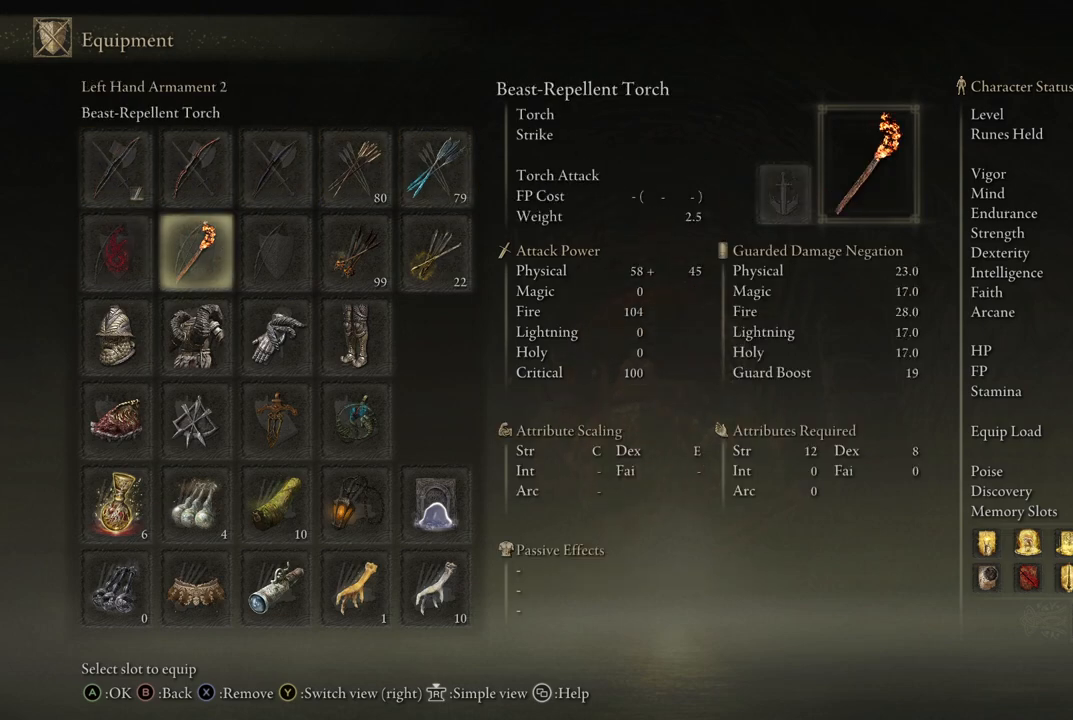
{"buttons": [], "left_stick": "center", "right_stick": "center", "events": [[17, "DPAD_RIGHT", "down"], [117, "DPAD_RIGHT", "up"], [200, "DPAD_RIGHT", "down"], [317, "DPAD_RIGHT", "up"]]}
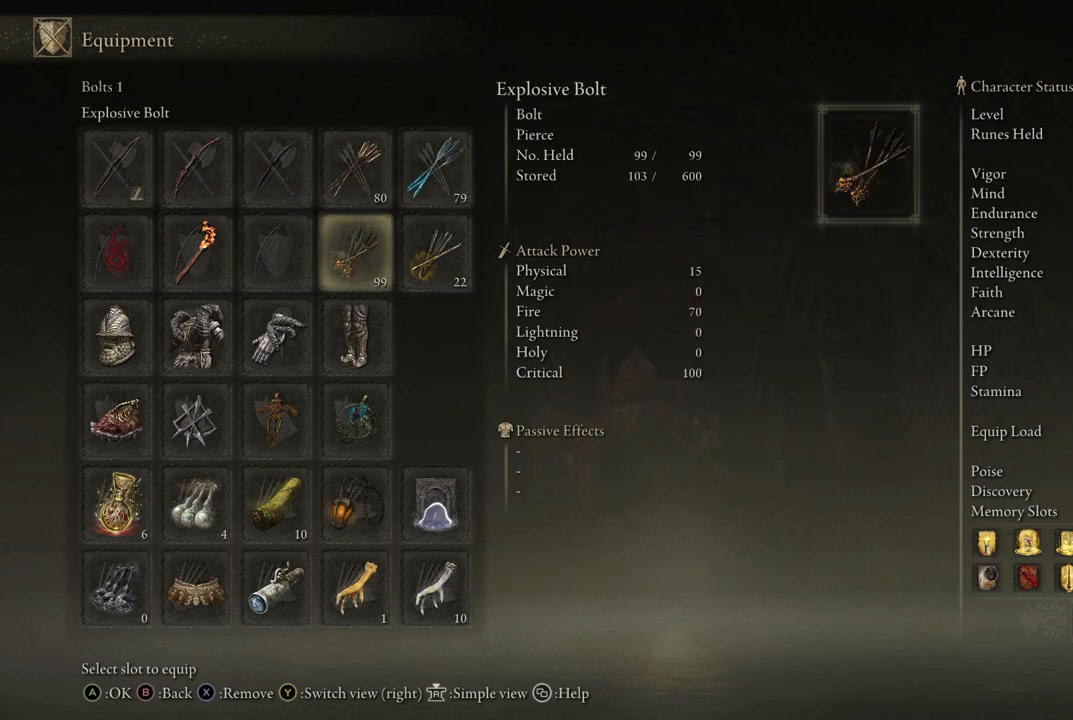
{"buttons": [], "left_stick": "center", "right_stick": "center", "events": [[50, "DPAD_UP", "down"], [150, "DPAD_UP", "up"], [267, "DPAD_RIGHT", "down"], [383, "DPAD_RIGHT", "up"]]}
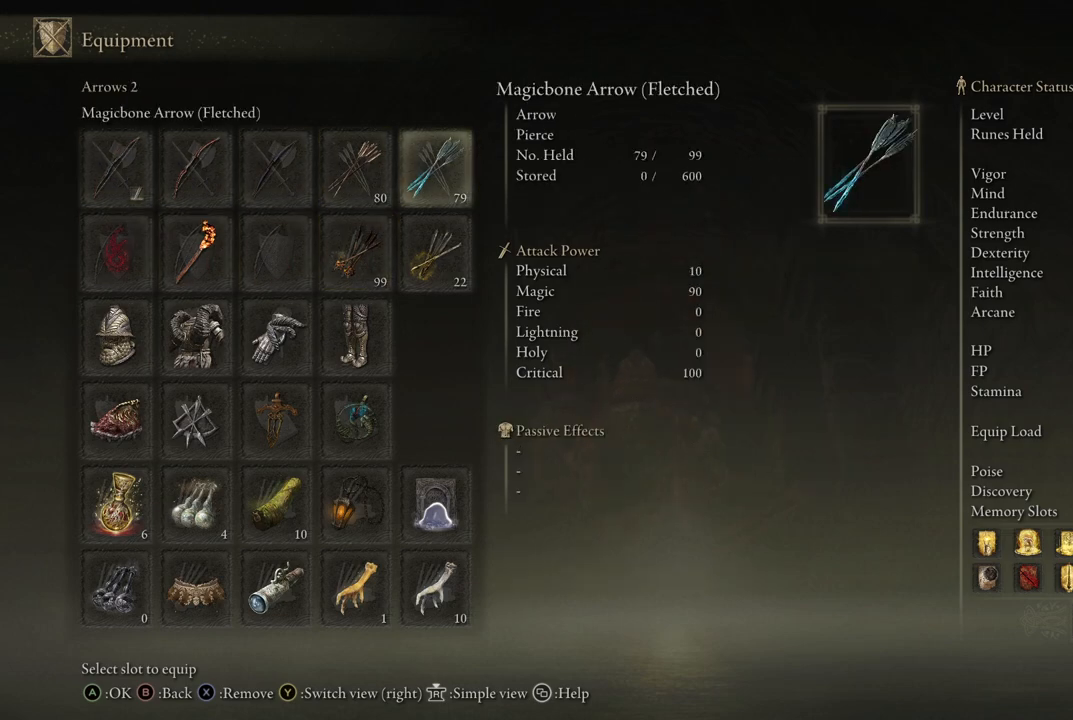
{"buttons": ["DPAD_RIGHT"], "left_stick": "center", "right_stick": "center", "events": [[67, "DPAD_LEFT", "down"], [133, "DPAD_LEFT", "up"], [367, "DPAD_RIGHT", "down"]]}
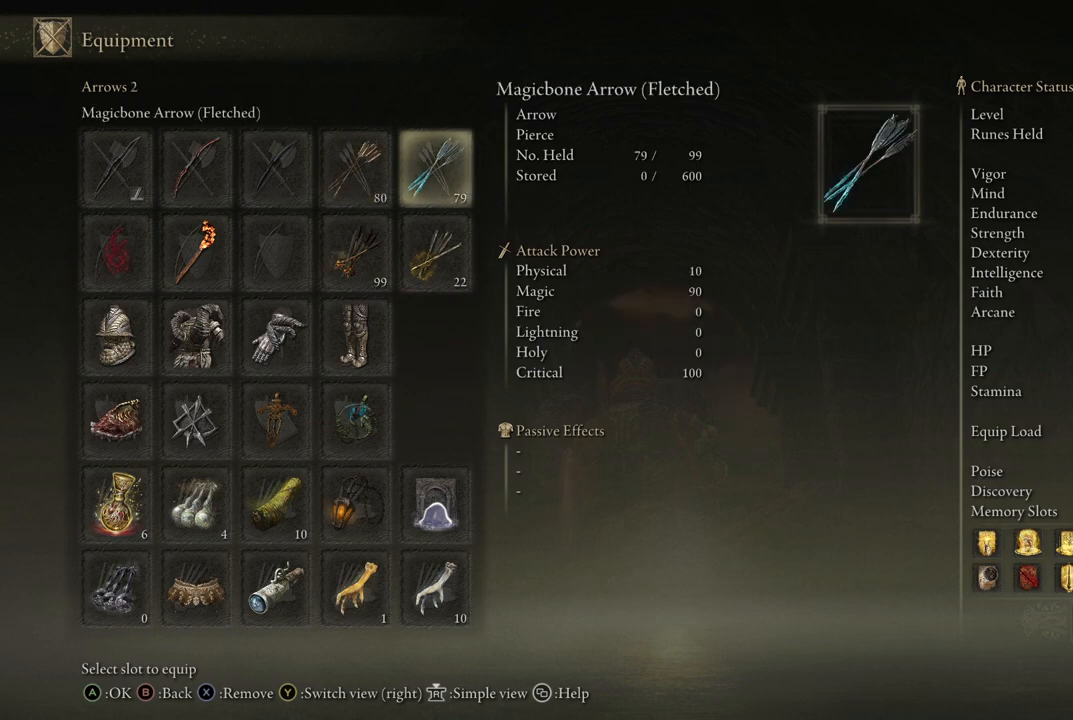
{"buttons": ["DPAD_RIGHT"], "left_stick": "center", "right_stick": "center", "events": [[17, "DPAD_RIGHT", "up"], [217, "DPAD_LEFT", "down"], [300, "DPAD_LEFT", "up"], [467, "DPAD_RIGHT", "down"]]}
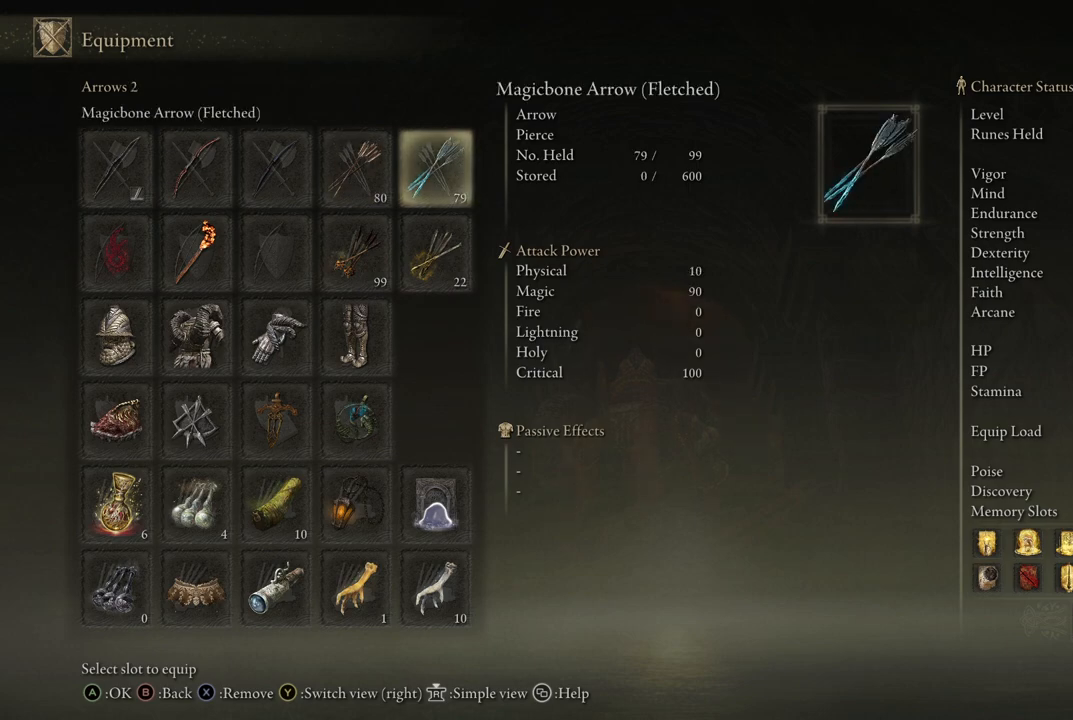
{"buttons": [], "left_stick": "center", "right_stick": "center", "events": [[83, "DPAD_RIGHT", "up"], [300, "DPAD_RIGHT", "down"], [383, "DPAD_RIGHT", "up"]]}
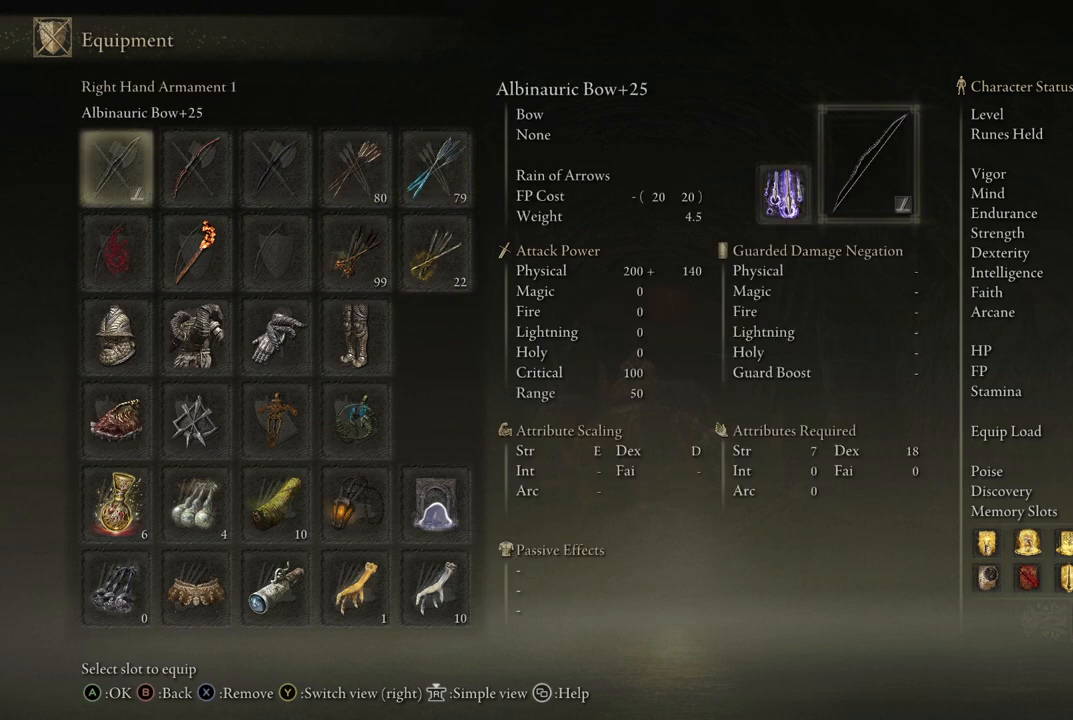
{"buttons": ["DPAD_LEFT"], "left_stick": "center", "right_stick": "center", "events": [[67, "DPAD_LEFT", "down"], [167, "DPAD_LEFT", "up"], [267, "DPAD_LEFT", "down"], [367, "DPAD_LEFT", "up"], [450, "DPAD_LEFT", "down"]]}
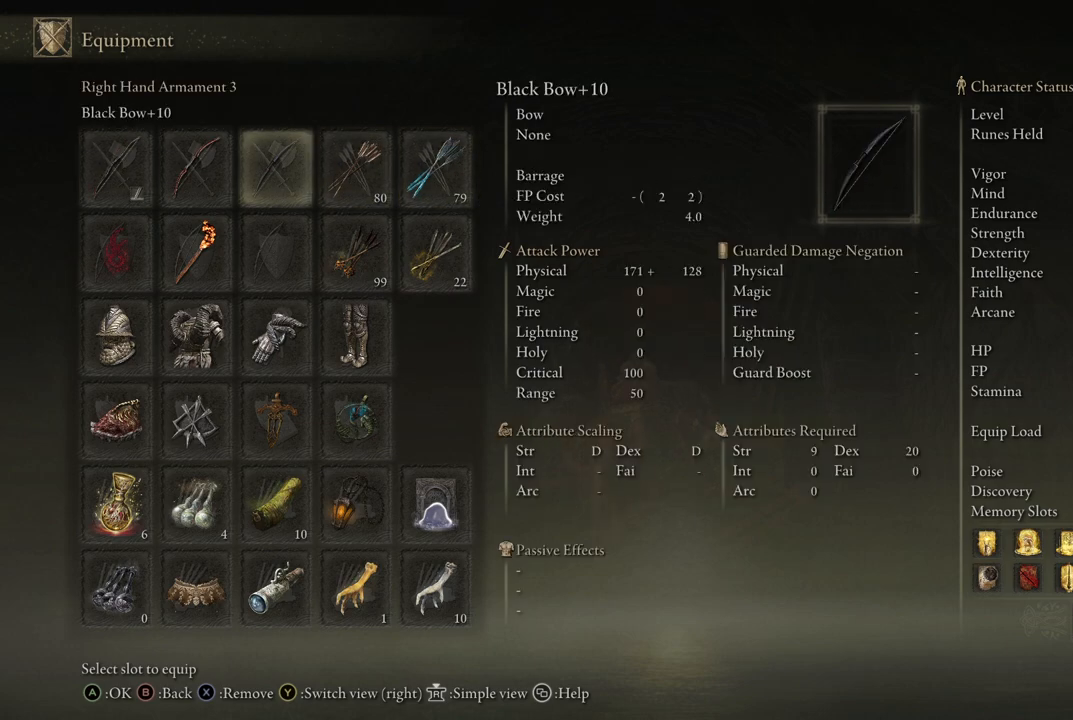
{"buttons": ["DPAD_RIGHT"], "left_stick": "center", "right_stick": "center", "events": [[67, "DPAD_LEFT", "up"], [183, "DPAD_LEFT", "down"], [300, "DPAD_LEFT", "up"], [483, "DPAD_RIGHT", "down"]]}
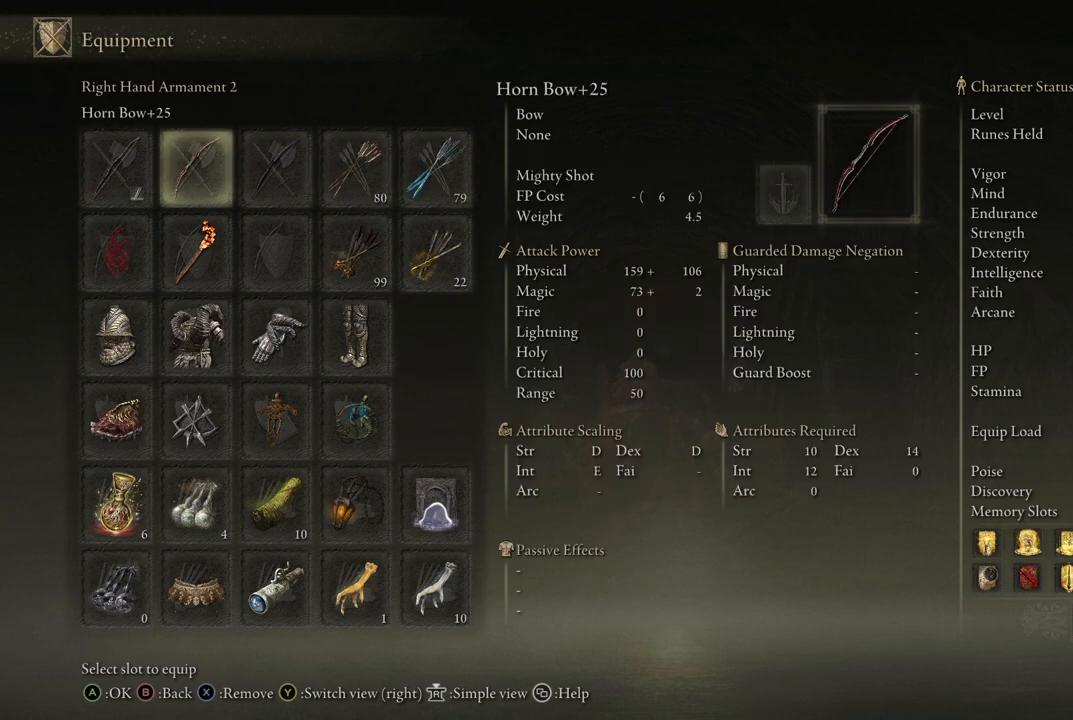
{"buttons": [], "left_stick": "center", "right_stick": "center", "events": [[117, "DPAD_RIGHT", "up"], [283, "DPAD_LEFT", "down"], [417, "DPAD_LEFT", "up"]]}
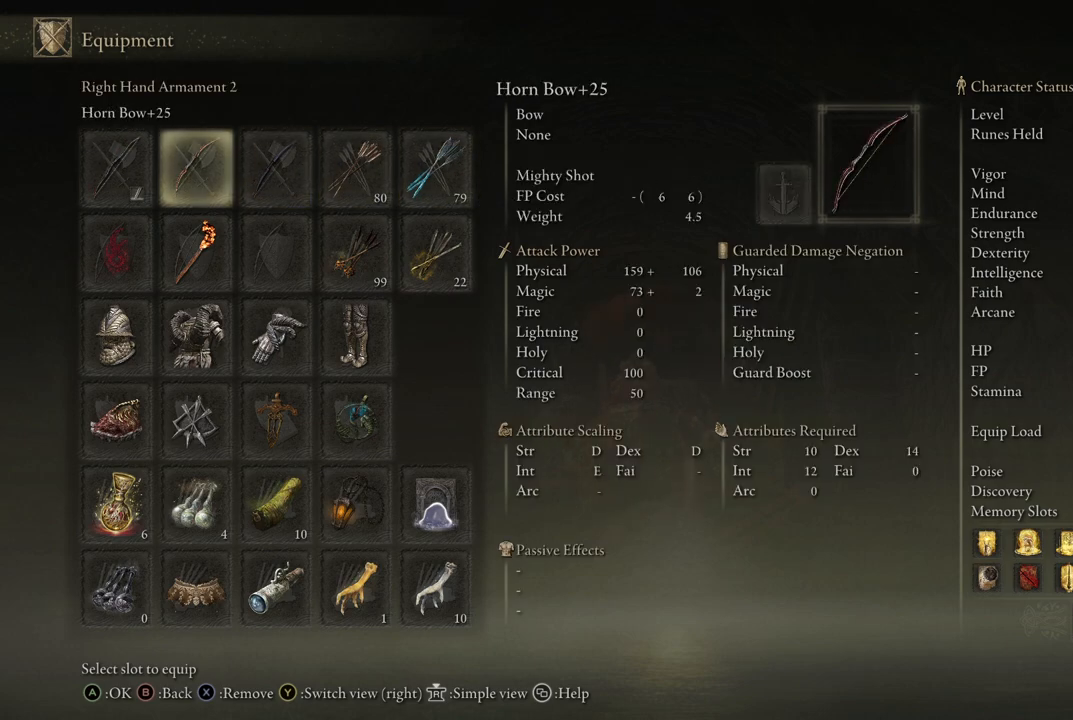
{"buttons": ["DPAD_LEFT"], "left_stick": "center", "right_stick": "center", "events": [[117, "DPAD_RIGHT", "down"], [233, "DPAD_RIGHT", "up"], [417, "DPAD_LEFT", "down"]]}
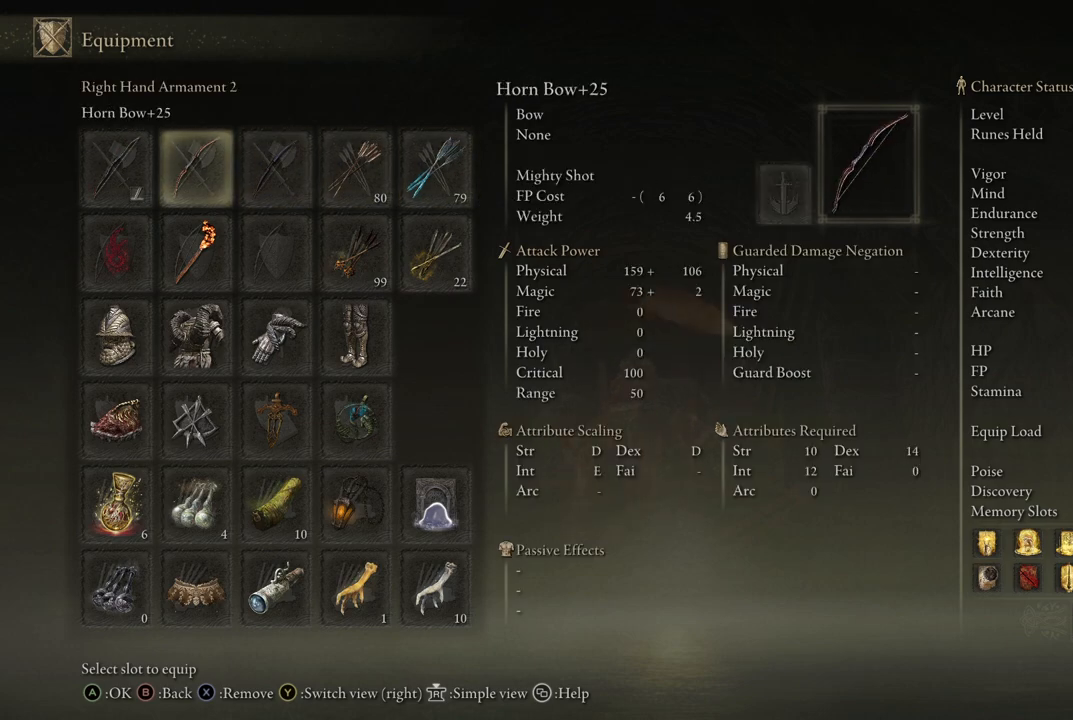
{"buttons": [], "left_stick": "center", "right_stick": "center", "events": [[100, "DPAD_LEFT", "up"], [283, "DPAD_LEFT", "down"], [367, "DPAD_LEFT", "up"]]}
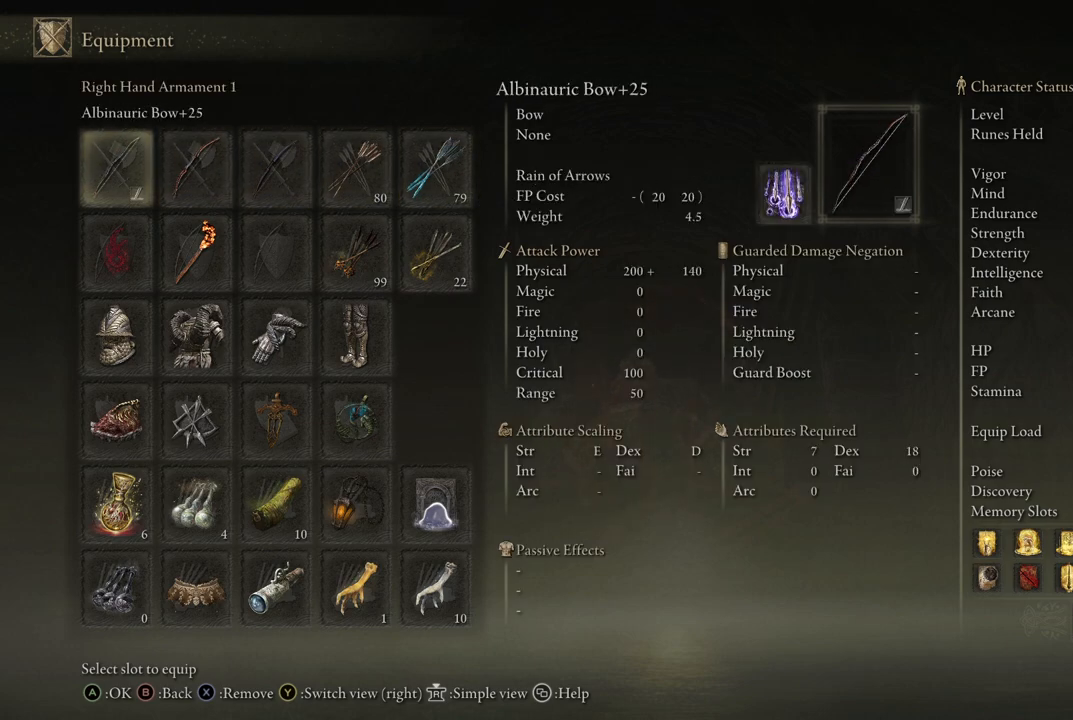
{"buttons": ["DPAD_RIGHT"], "left_stick": "center", "right_stick": "center", "events": [[100, "DPAD_RIGHT", "down"], [233, "DPAD_RIGHT", "up"], [367, "DPAD_RIGHT", "down"]]}